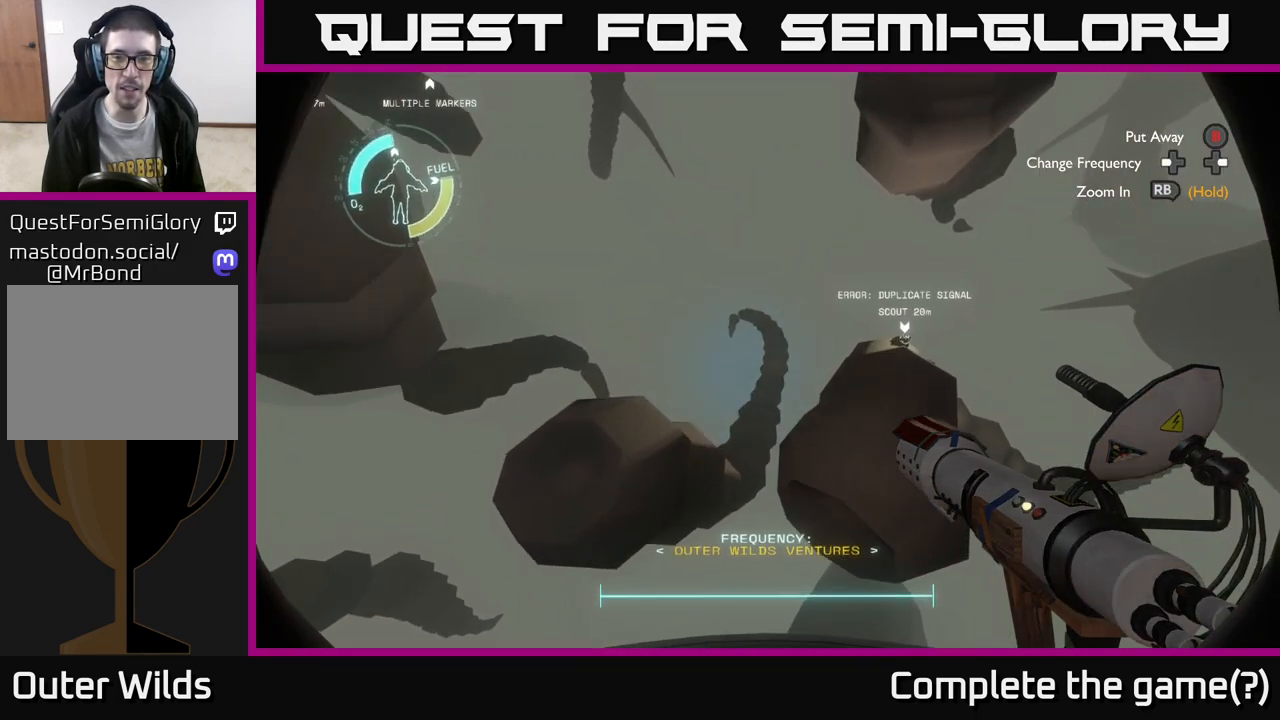
Gameplay with a controller (Xbox layout); each line is a JSON object with the inputs held at the frame after it. "events" lists button and stick changes between this image and that frame as [ms after this image, input, new state], when the widget could be followed in between.
{"buttons": [], "left_stick": "center", "right_stick": "center", "events": [[167, "right_stick", "down"], [183, "left_stick", "center"], [333, "right_stick", "center"]]}
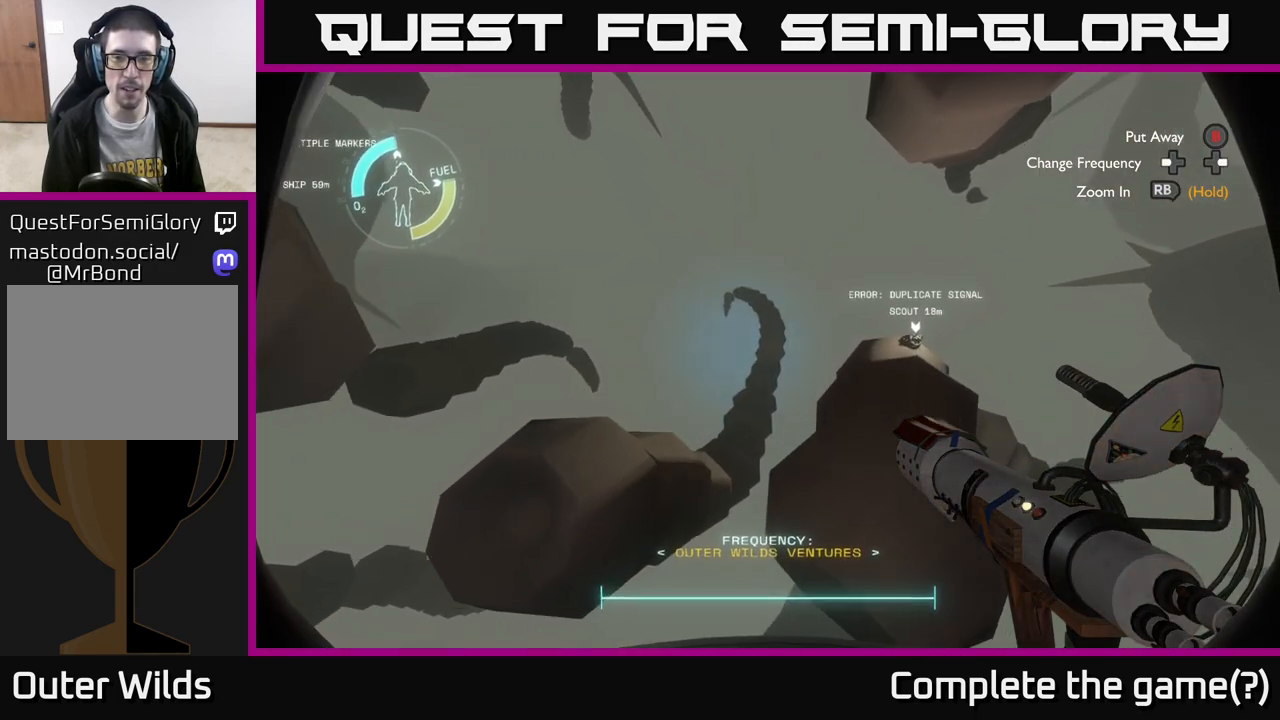
{"buttons": [], "left_stick": "left", "right_stick": "center", "events": [[167, "left_stick", "left"], [167, "right_stick", "down"], [317, "right_stick", "center"]]}
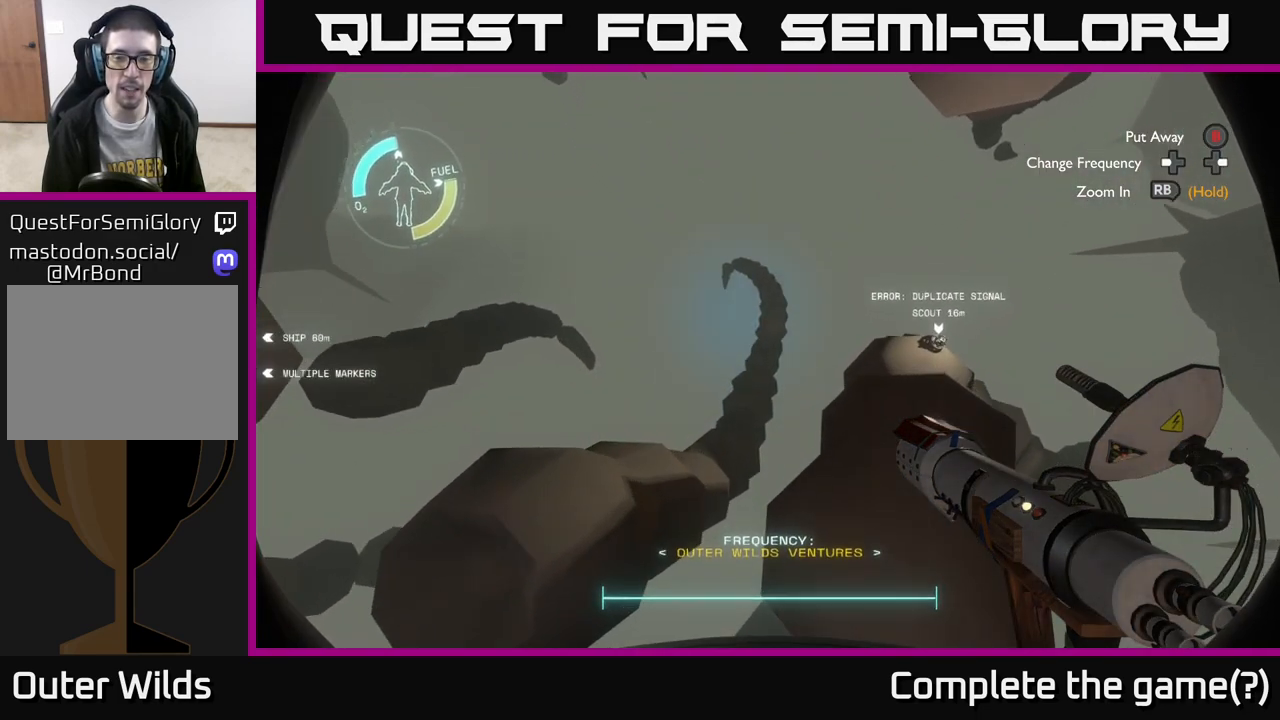
{"buttons": [], "left_stick": "center", "right_stick": "down-right", "events": [[150, "right_stick", "down-right"], [267, "left_stick", "center"]]}
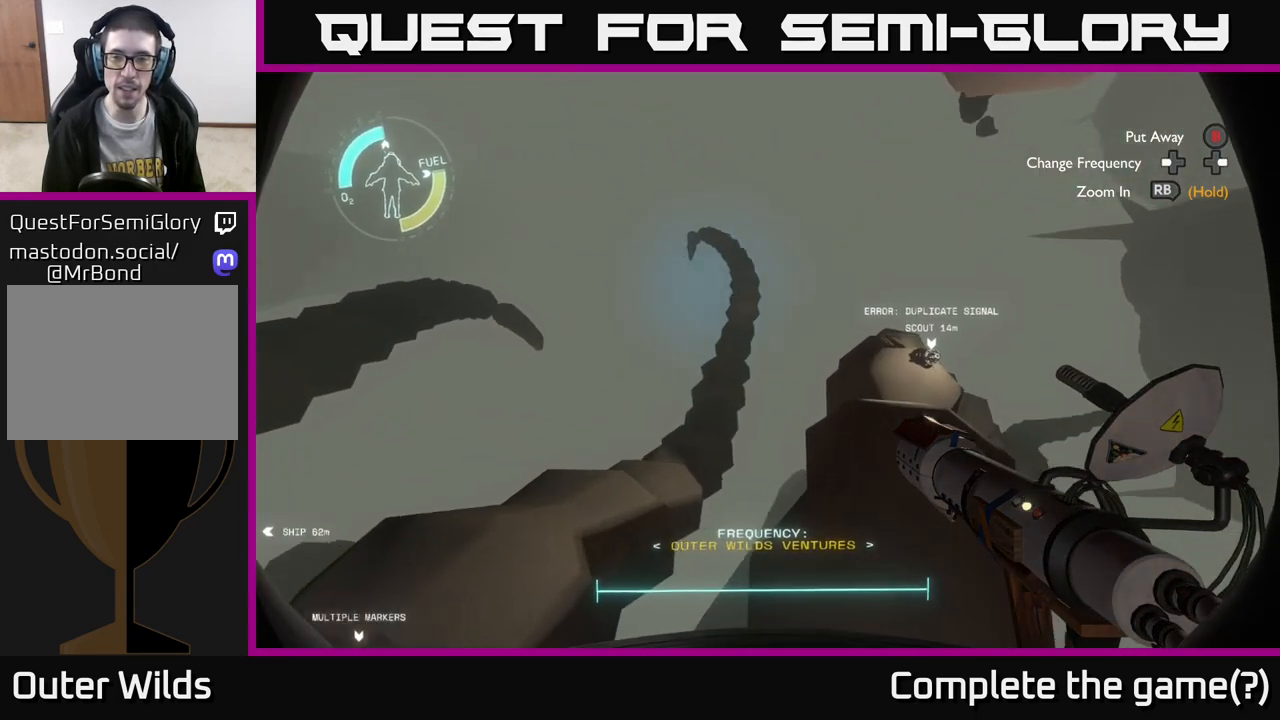
{"buttons": [], "left_stick": "left", "right_stick": "center", "events": [[33, "left_stick", "down-left"], [267, "right_stick", "center"], [317, "left_stick", "center"], [483, "left_stick", "left"]]}
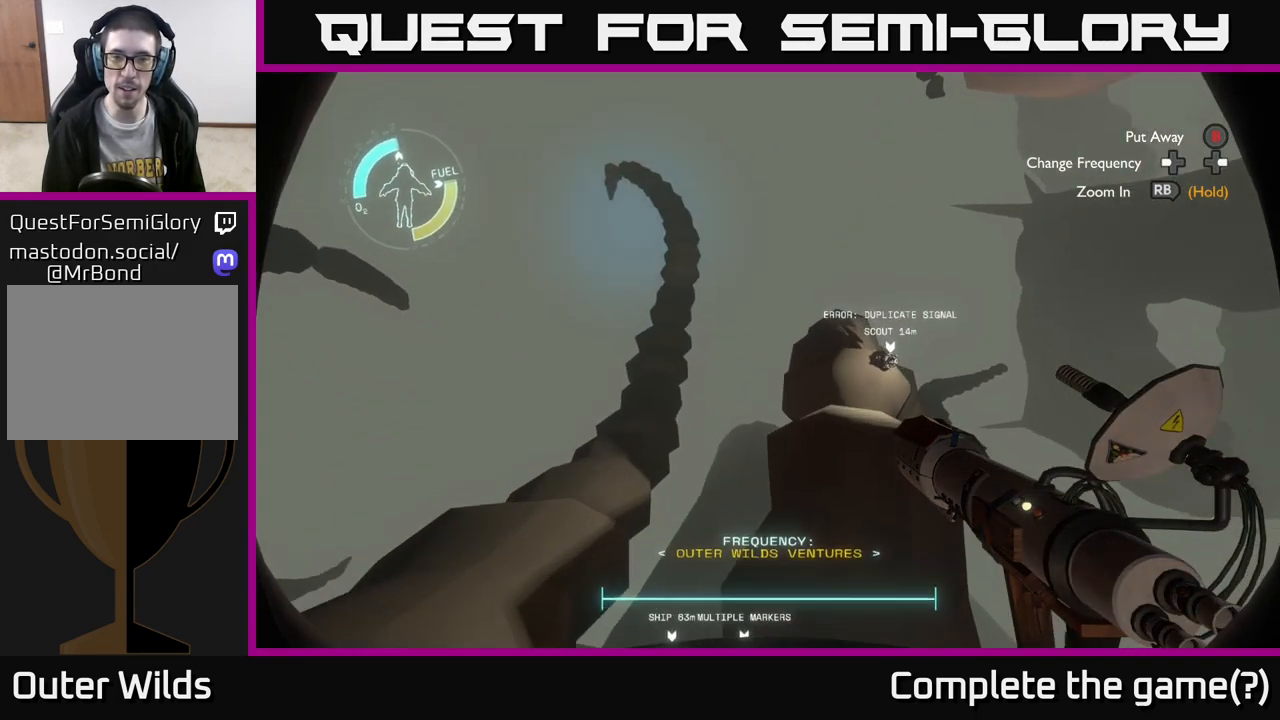
{"buttons": [], "left_stick": "center", "right_stick": "up-left", "events": [[100, "right_stick", "right"], [150, "right_stick", "down-right"], [350, "right_stick", "center"], [467, "right_stick", "up-left"], [483, "left_stick", "center"]]}
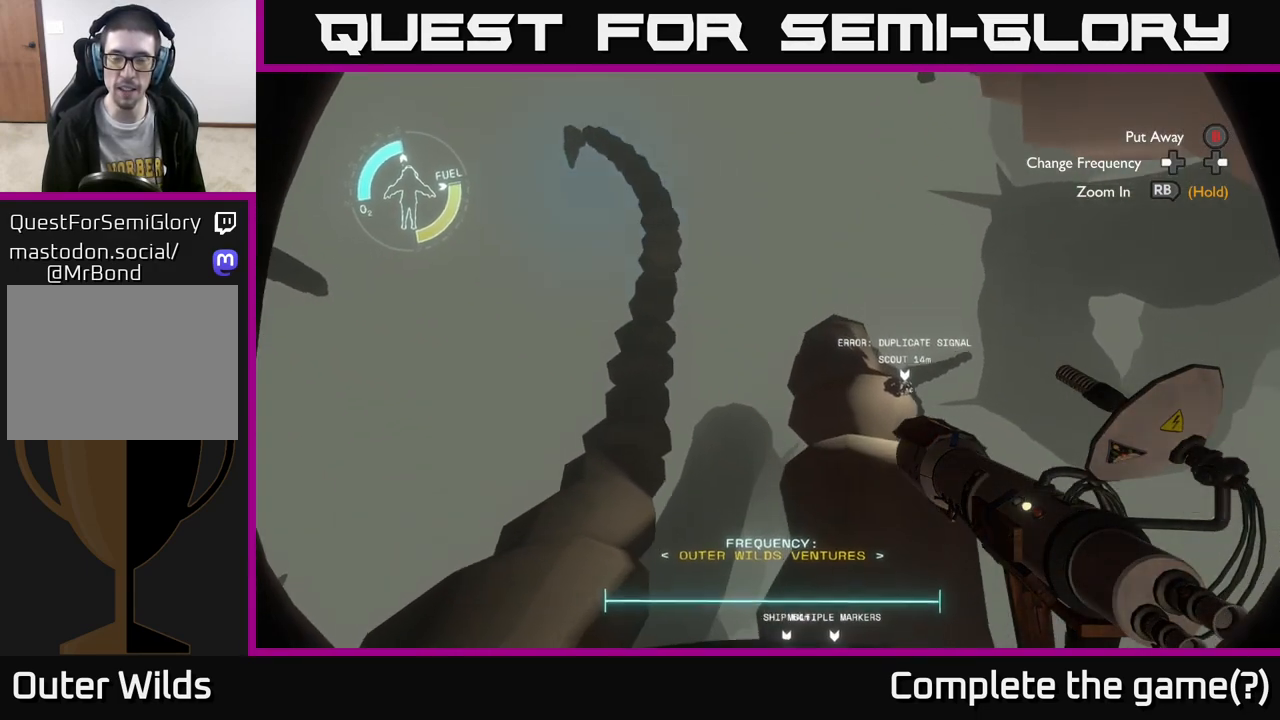
{"buttons": ["L2"], "left_stick": "up", "right_stick": "center", "events": [[100, "left_stick", "up"], [267, "right_stick", "center"], [300, "L2", "down"]]}
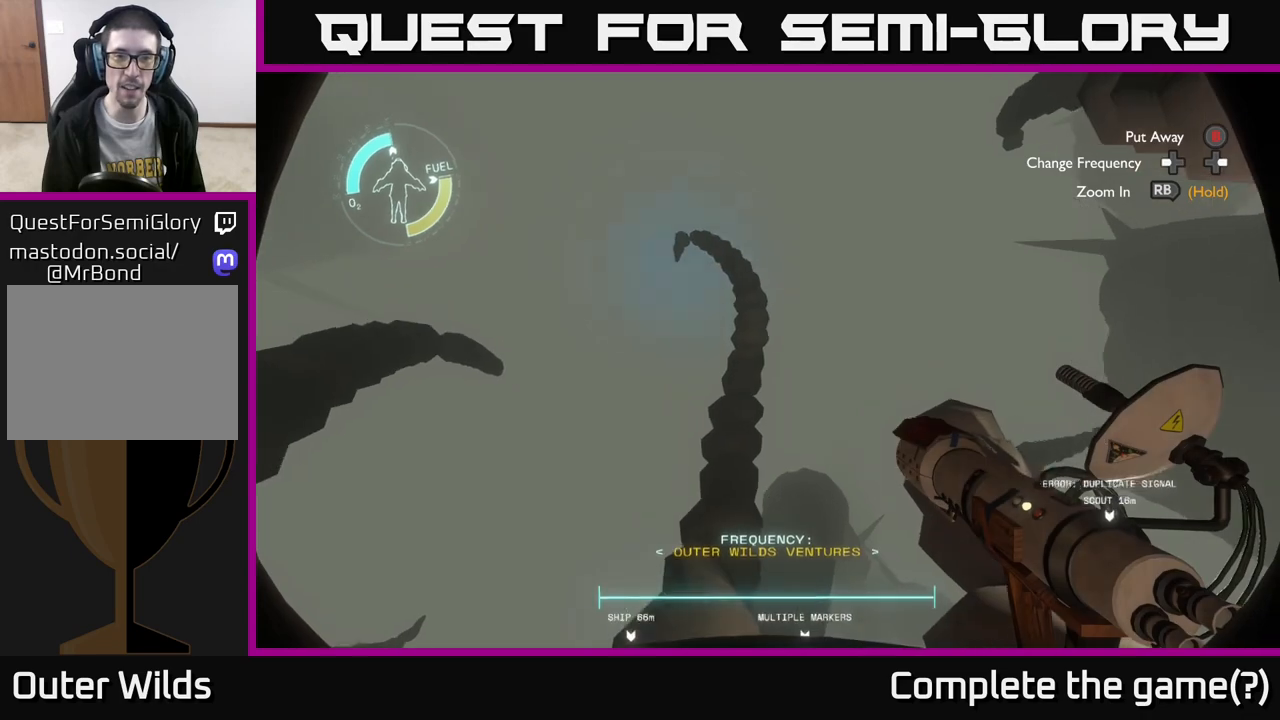
{"buttons": ["R1"], "left_stick": "center", "right_stick": "center", "events": [[17, "left_stick", "up-right"], [83, "right_stick", "up-left"], [183, "right_stick", "center"], [250, "L2", "up"], [350, "left_stick", "center"], [433, "R1", "down"]]}
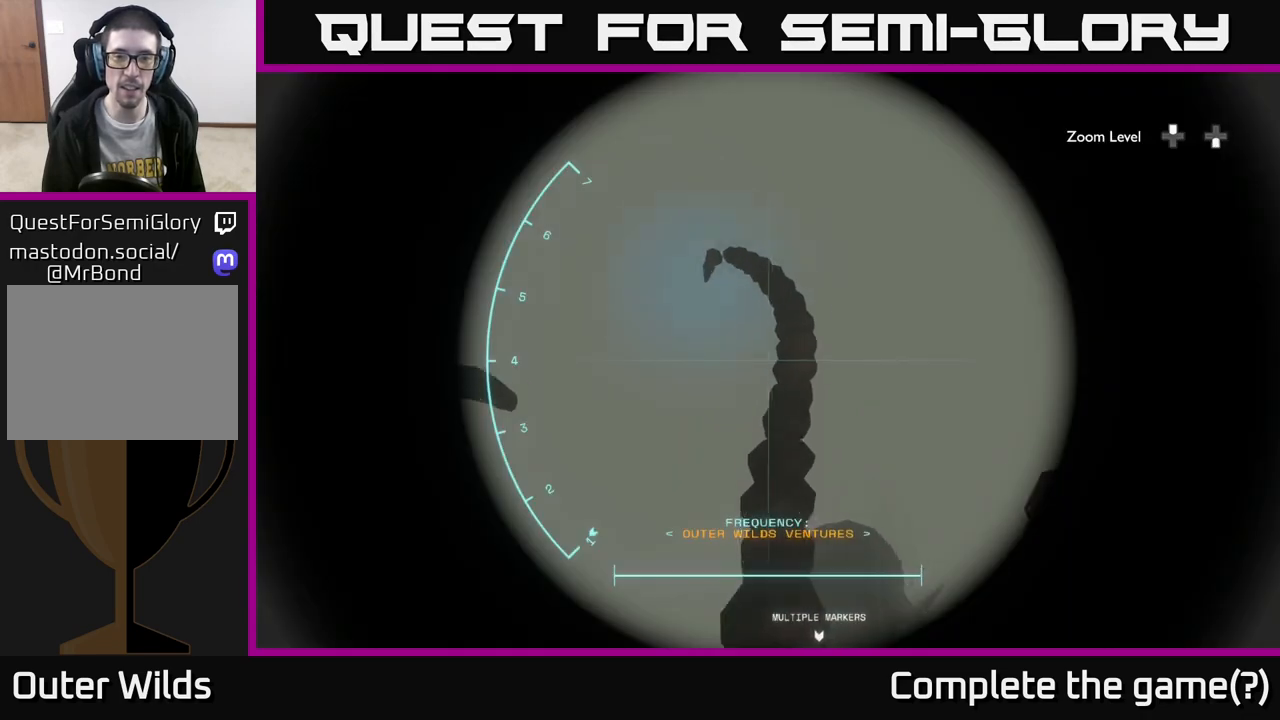
{"buttons": [], "left_stick": "center", "right_stick": "center", "events": [[433, "R1", "up"]]}
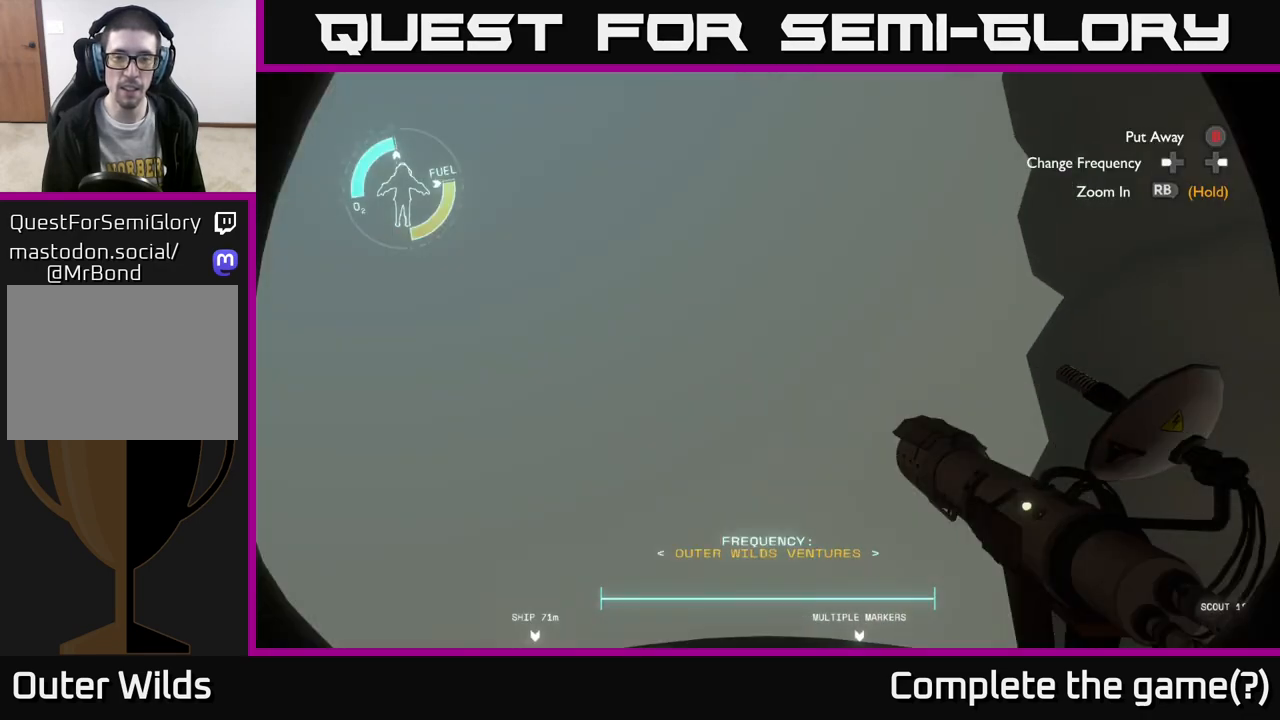
{"buttons": [], "left_stick": "center", "right_stick": "center", "events": []}
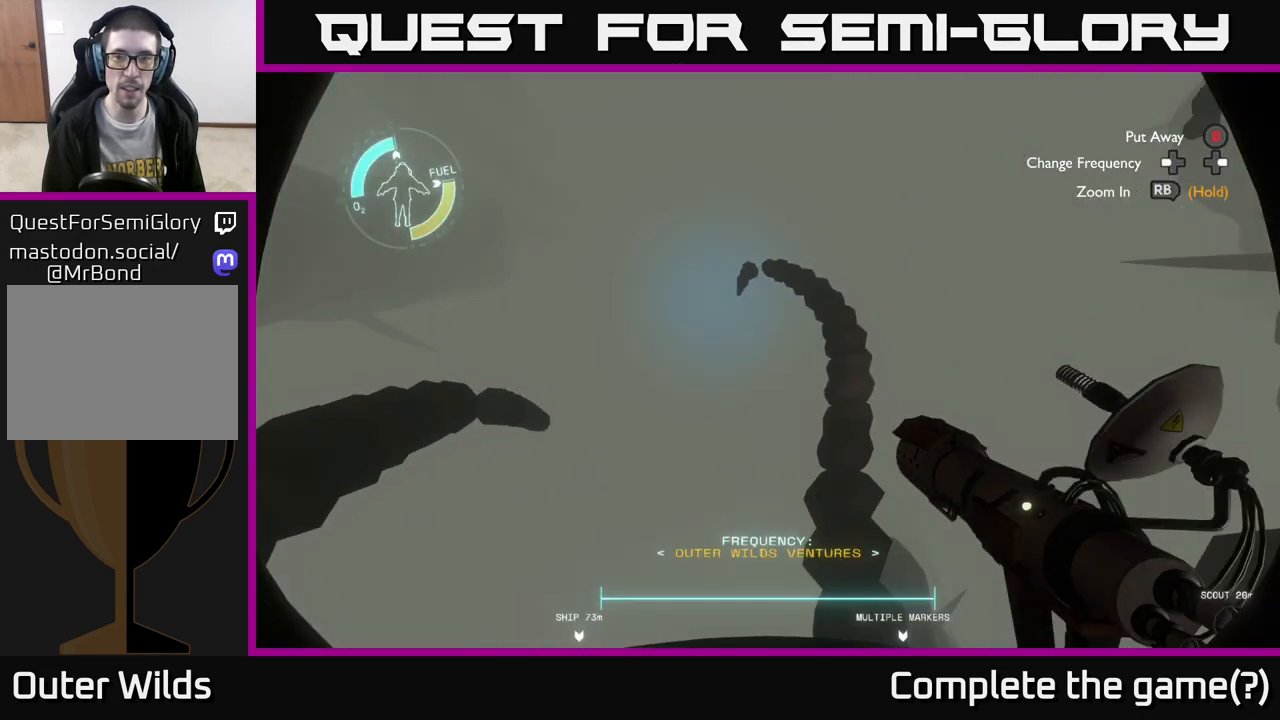
{"buttons": ["DPAD_RIGHT"], "left_stick": "center", "right_stick": "center", "events": [[483, "DPAD_RIGHT", "down"]]}
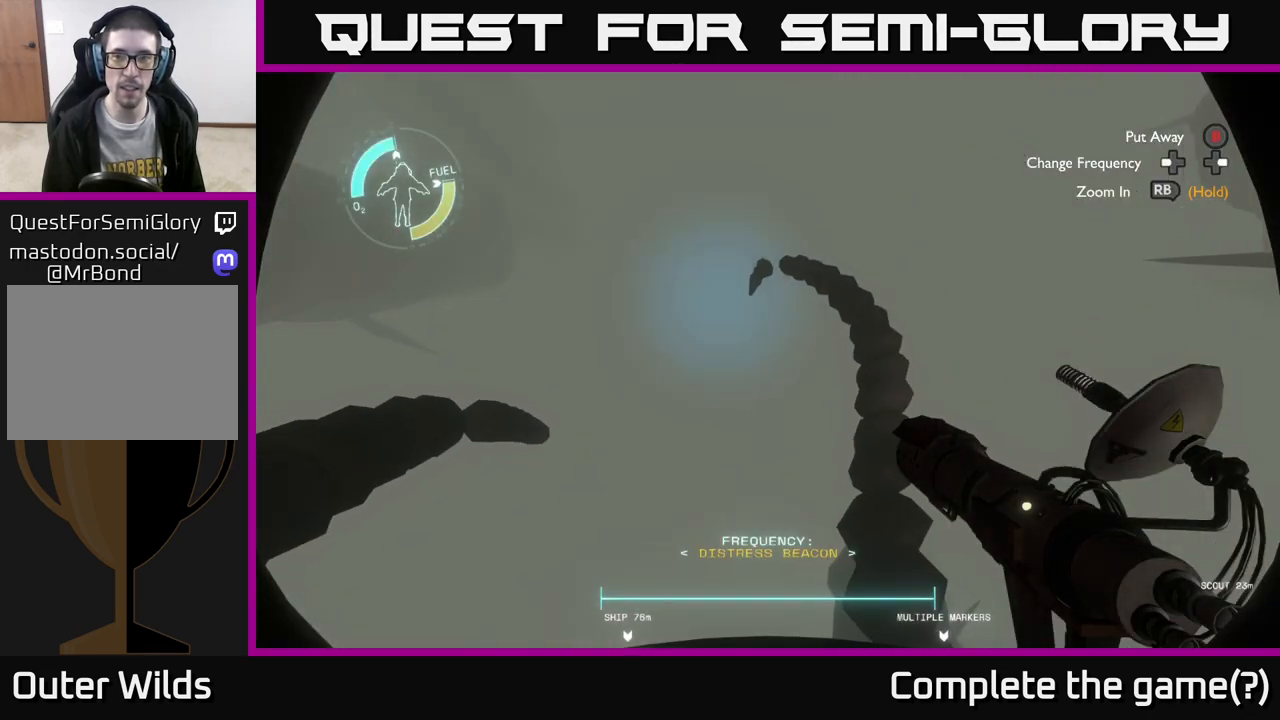
{"buttons": [], "left_stick": "center", "right_stick": "center", "events": [[83, "DPAD_RIGHT", "up"]]}
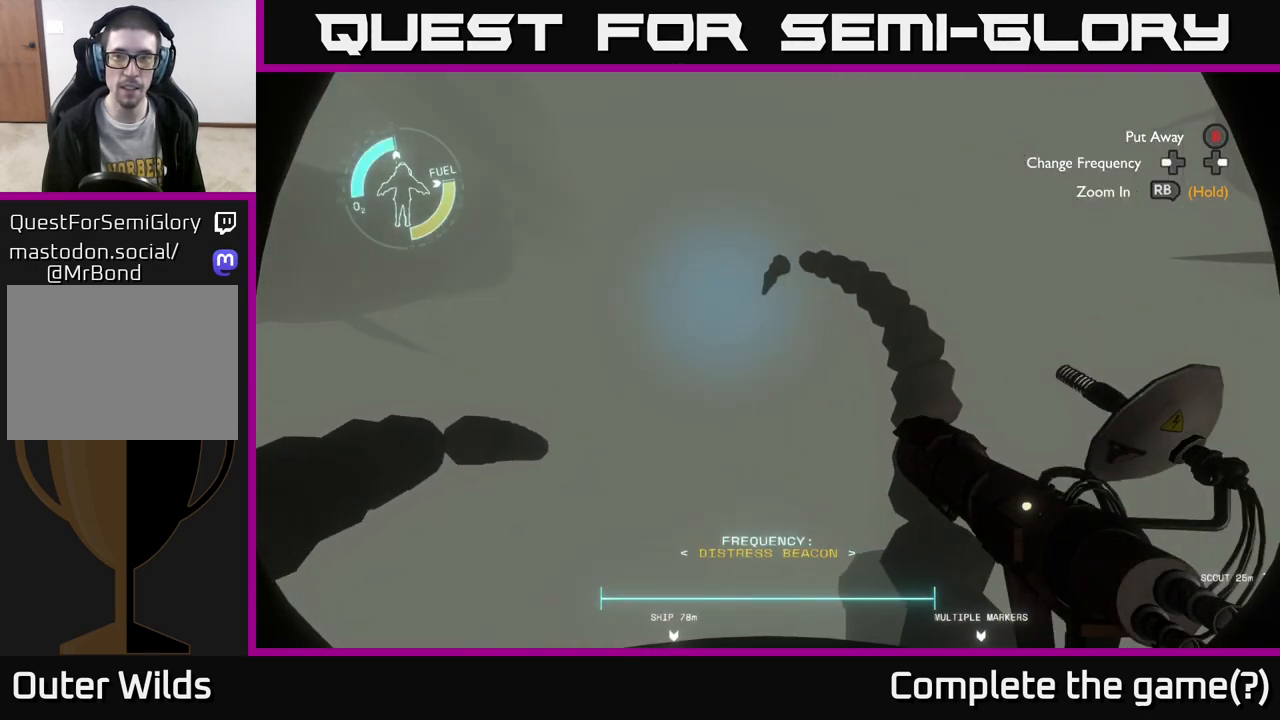
{"buttons": [], "left_stick": "center", "right_stick": "center", "events": []}
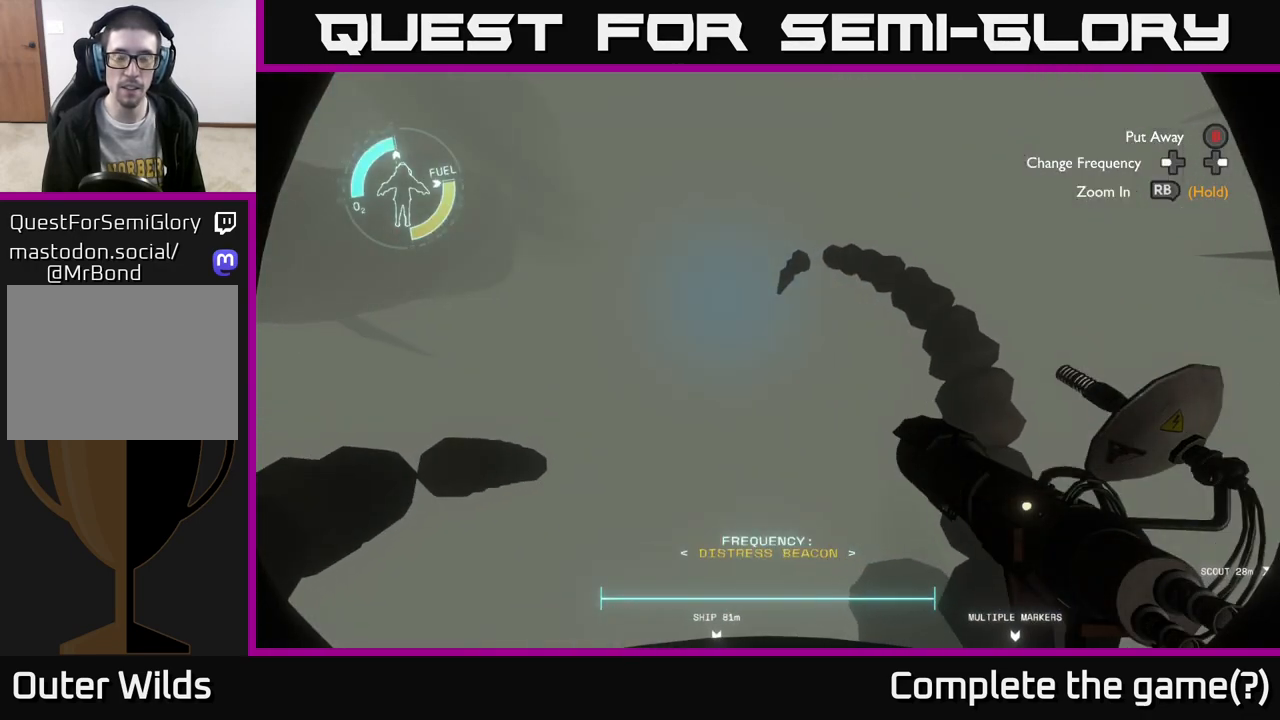
{"buttons": [], "left_stick": "center", "right_stick": "center", "events": [[317, "B", "down"], [367, "B", "up"]]}
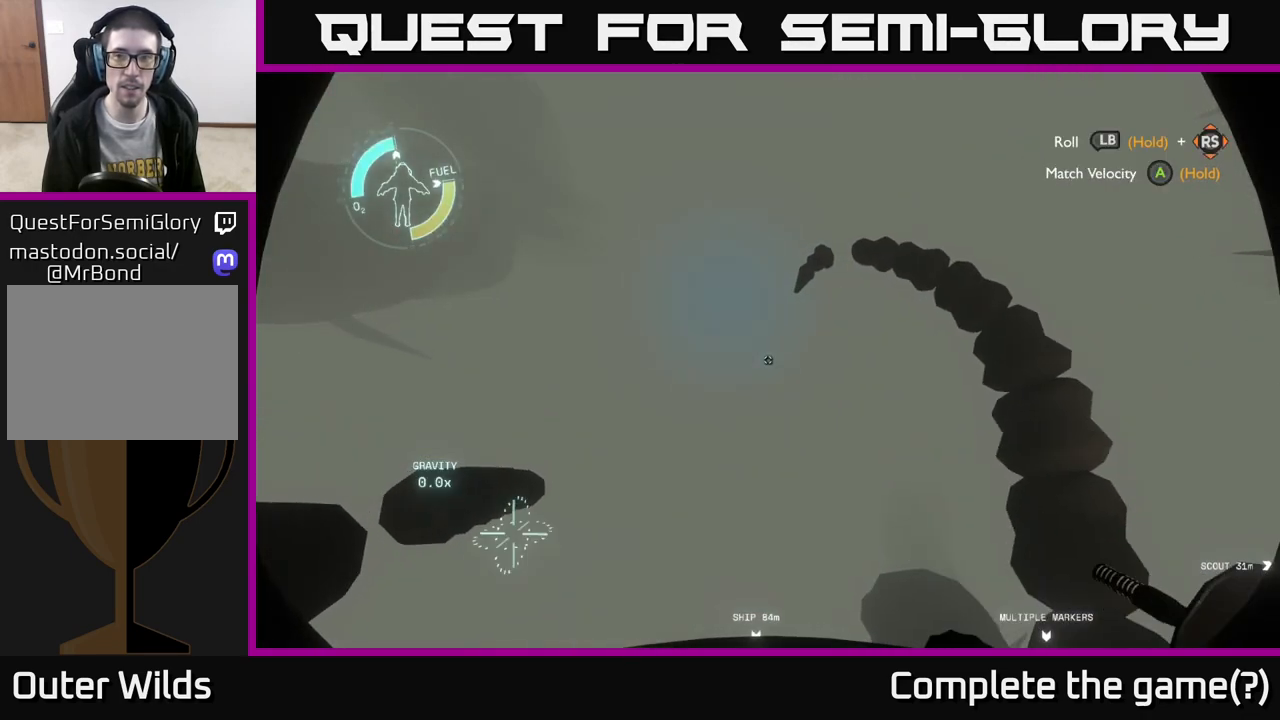
{"buttons": [], "left_stick": "center", "right_stick": "center", "events": []}
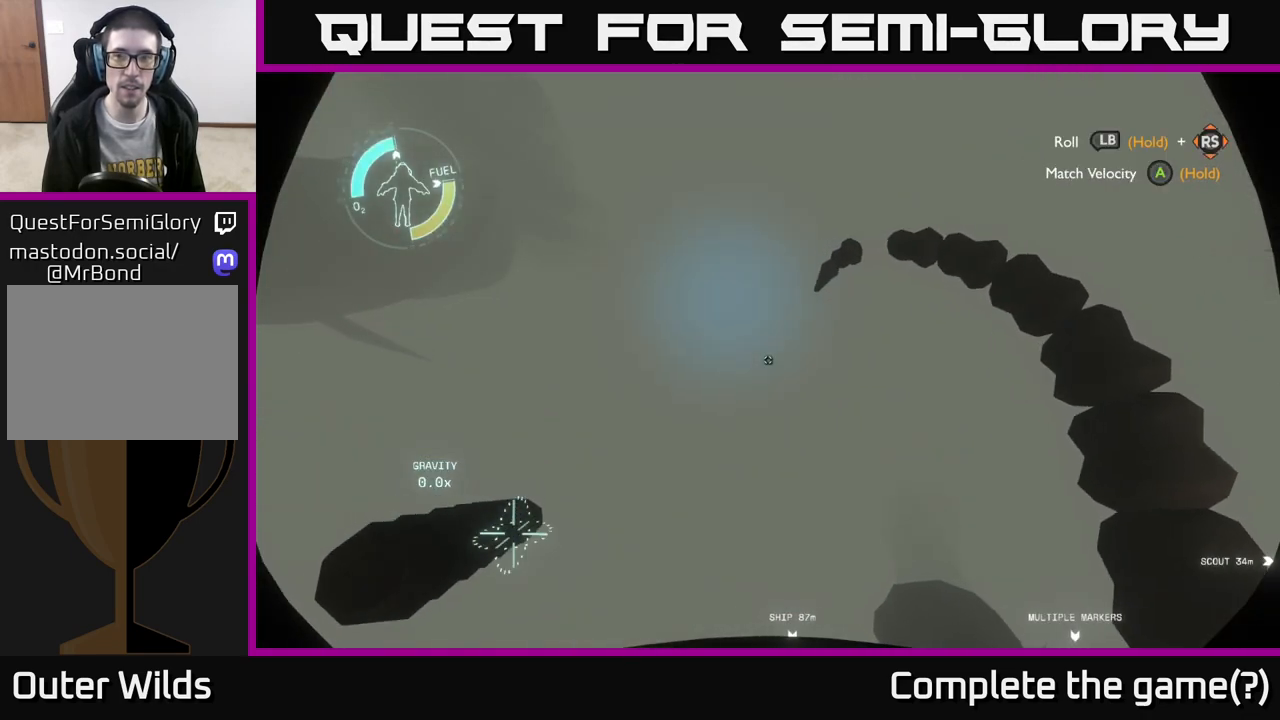
{"buttons": [], "left_stick": "center", "right_stick": "center", "events": []}
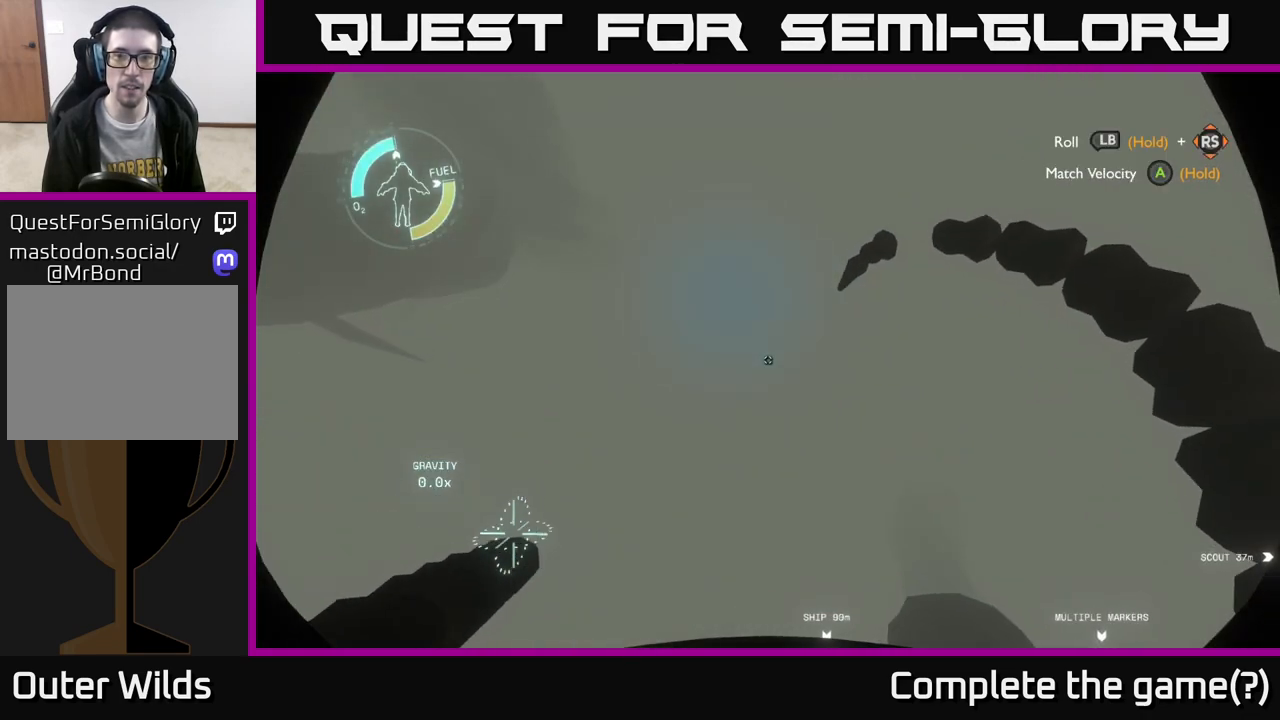
{"buttons": ["R1"], "left_stick": "center", "right_stick": "center", "events": [[300, "right_stick", "right"], [433, "right_stick", "center"], [483, "R1", "down"]]}
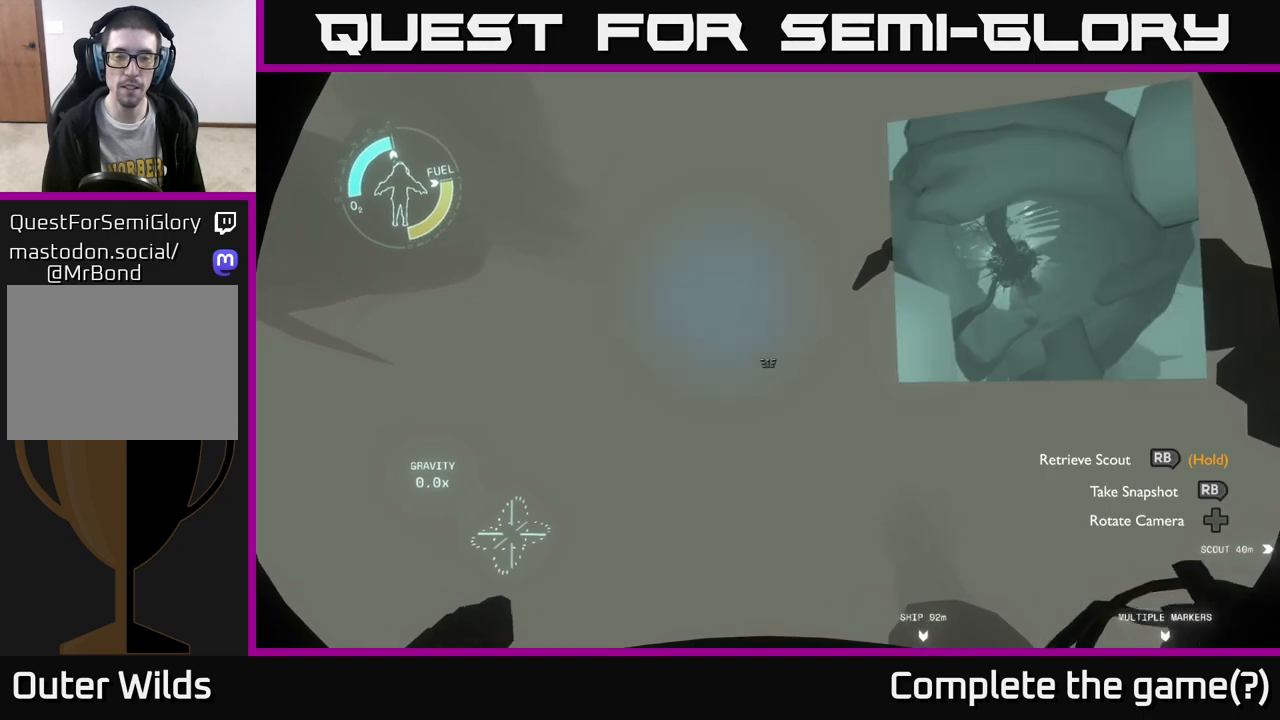
{"buttons": [], "left_stick": "center", "right_stick": "right", "events": [[33, "R1", "up"], [400, "right_stick", "right"]]}
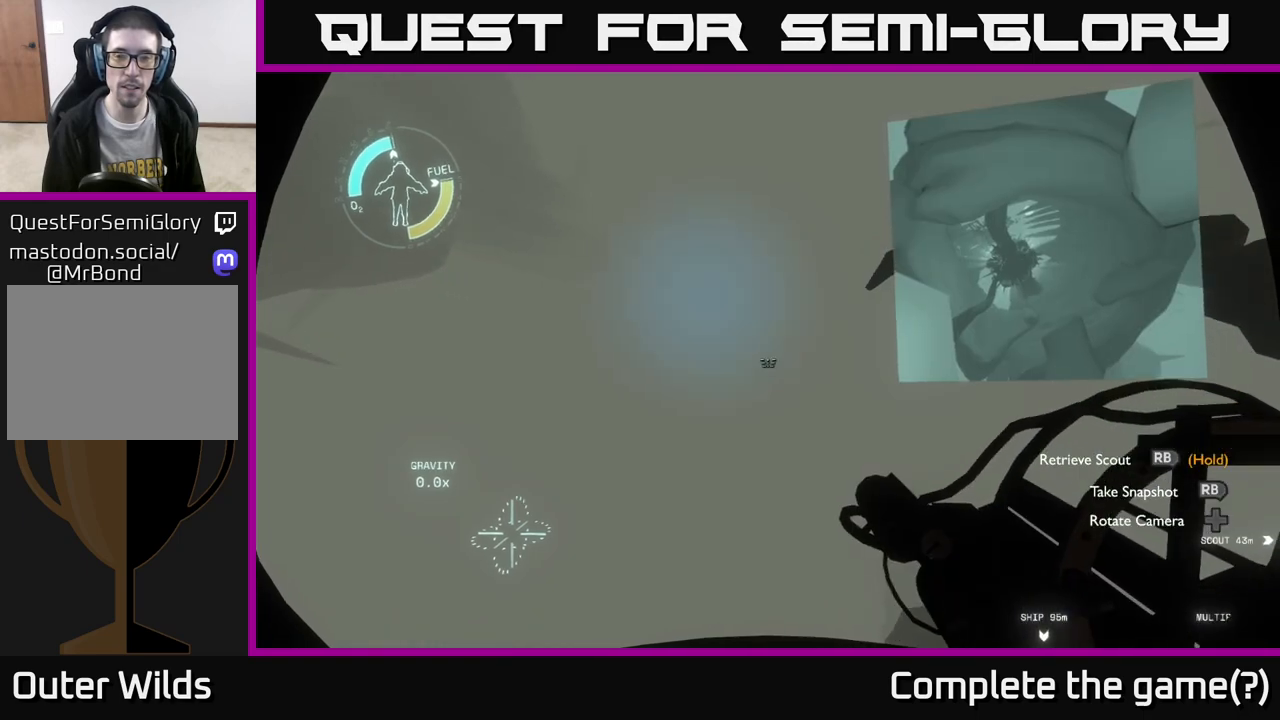
{"buttons": [], "left_stick": "center", "right_stick": "center", "events": [[17, "right_stick", "center"]]}
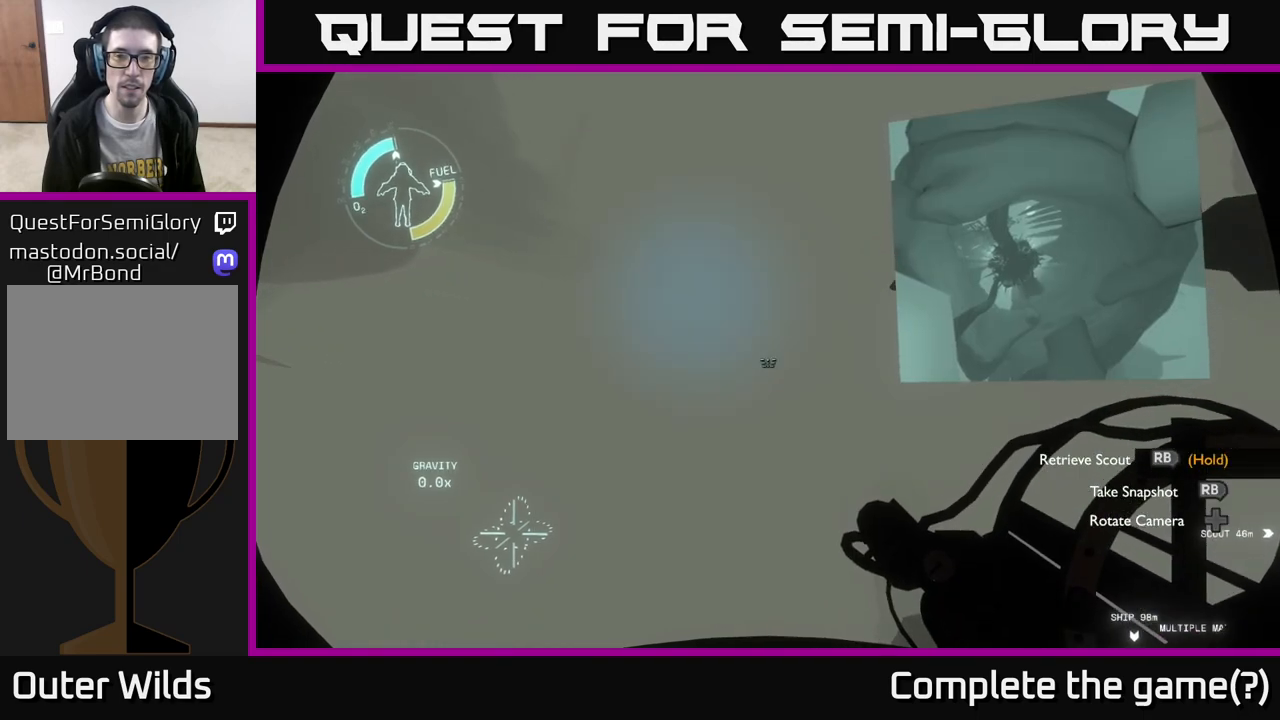
{"buttons": ["R1"], "left_stick": "center", "right_stick": "center", "events": [[250, "R1", "down"]]}
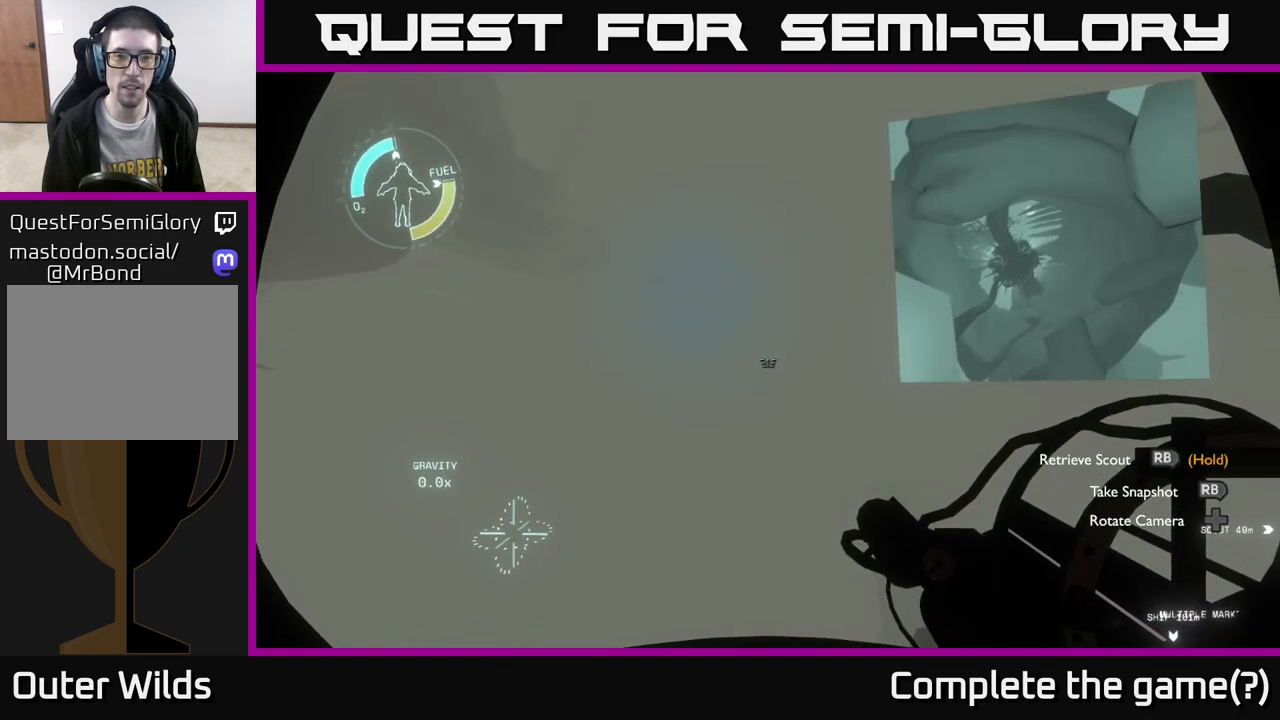
{"buttons": ["R1"], "left_stick": "center", "right_stick": "center", "events": []}
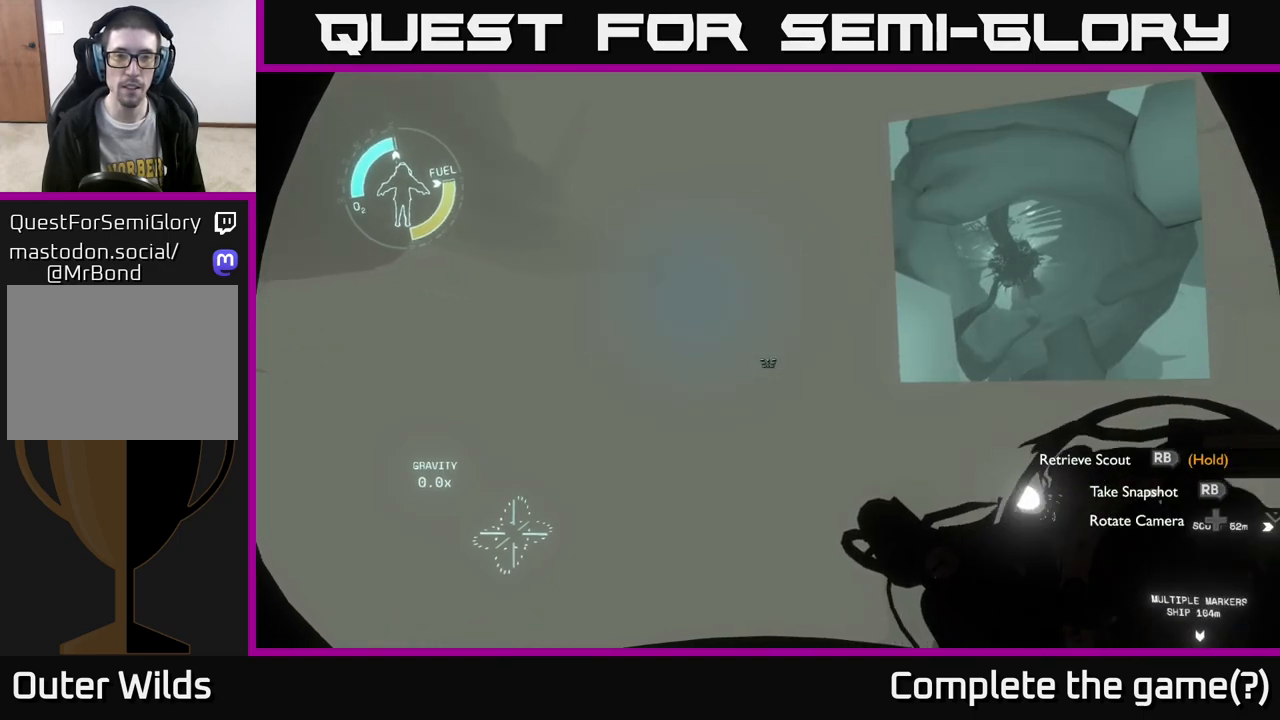
{"buttons": [], "left_stick": "center", "right_stick": "up-left", "events": [[300, "R1", "up"], [350, "right_stick", "up-left"]]}
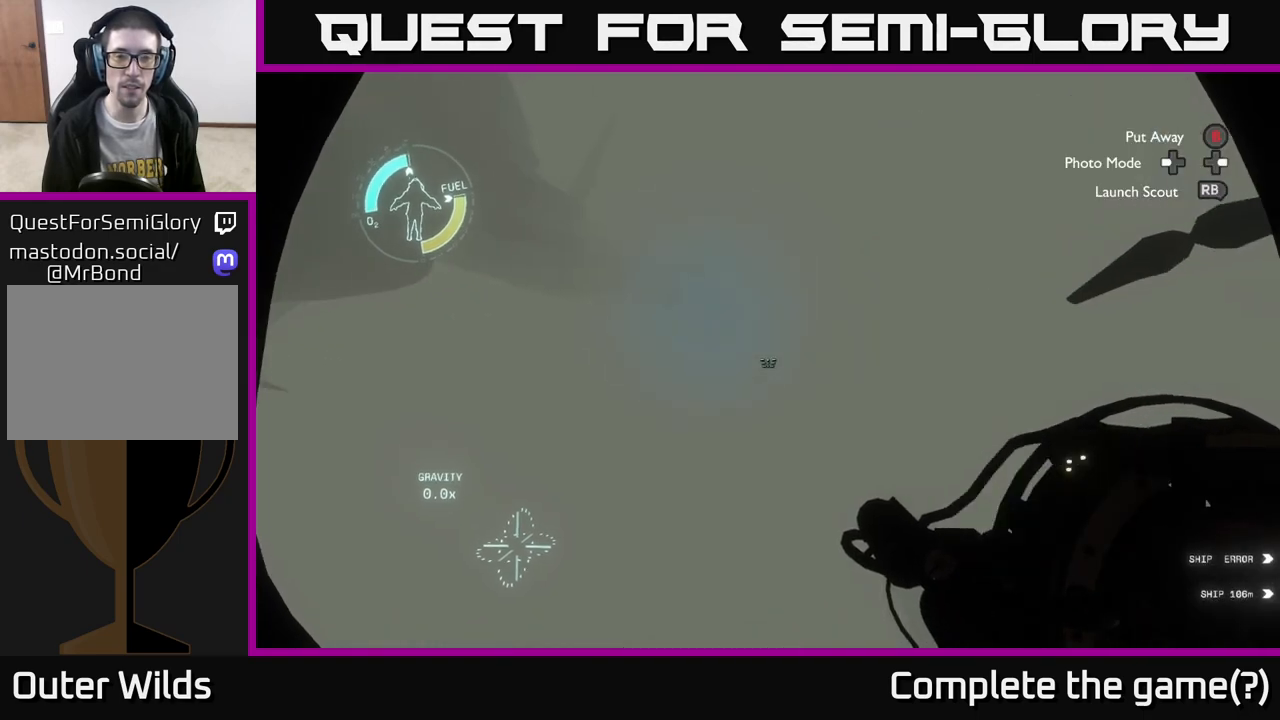
{"buttons": [], "left_stick": "right", "right_stick": "center", "events": [[50, "right_stick", "center"], [167, "right_stick", "left"], [433, "right_stick", "center"], [450, "left_stick", "right"]]}
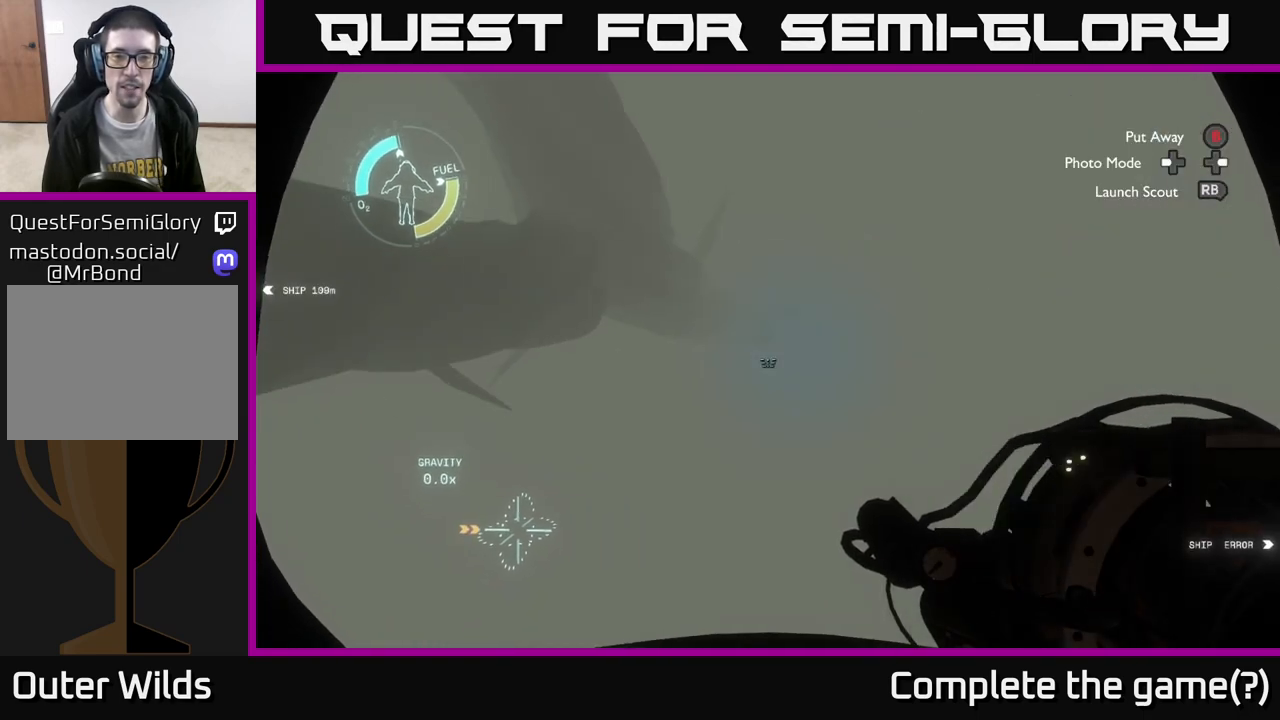
{"buttons": [], "left_stick": "center", "right_stick": "left", "events": [[100, "right_stick", "left"], [150, "left_stick", "center"]]}
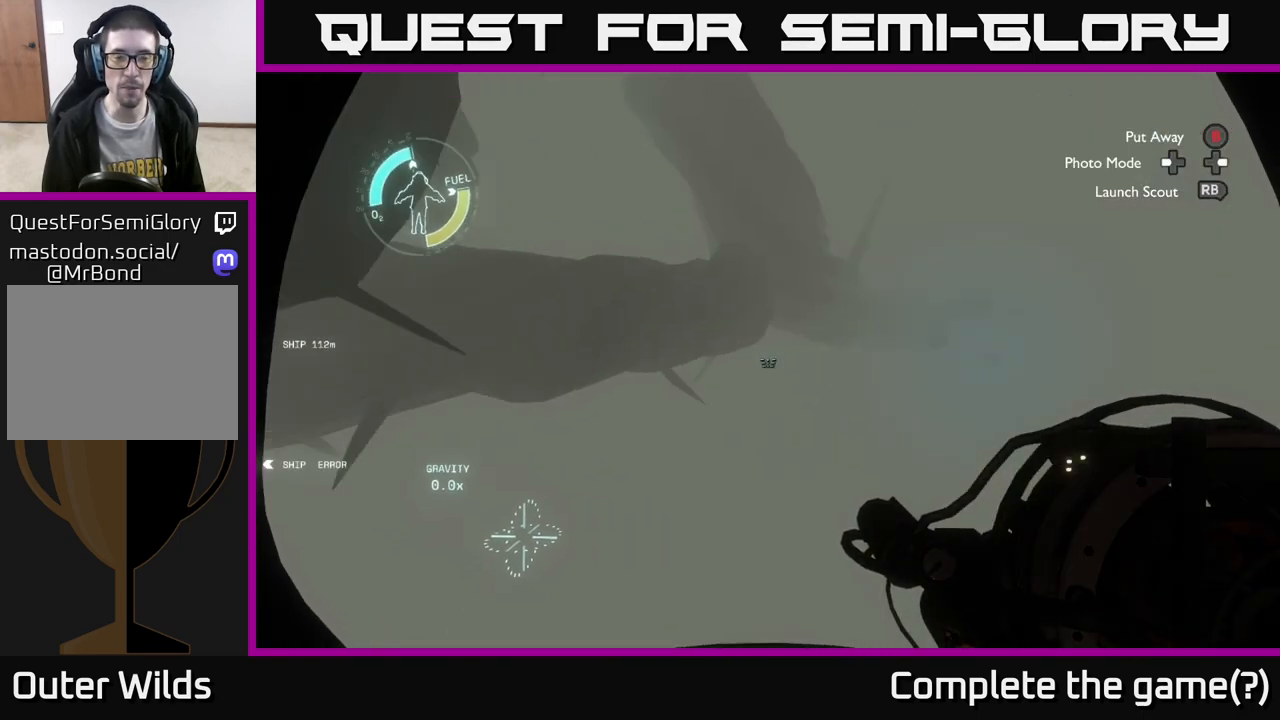
{"buttons": [], "left_stick": "center", "right_stick": "left", "events": []}
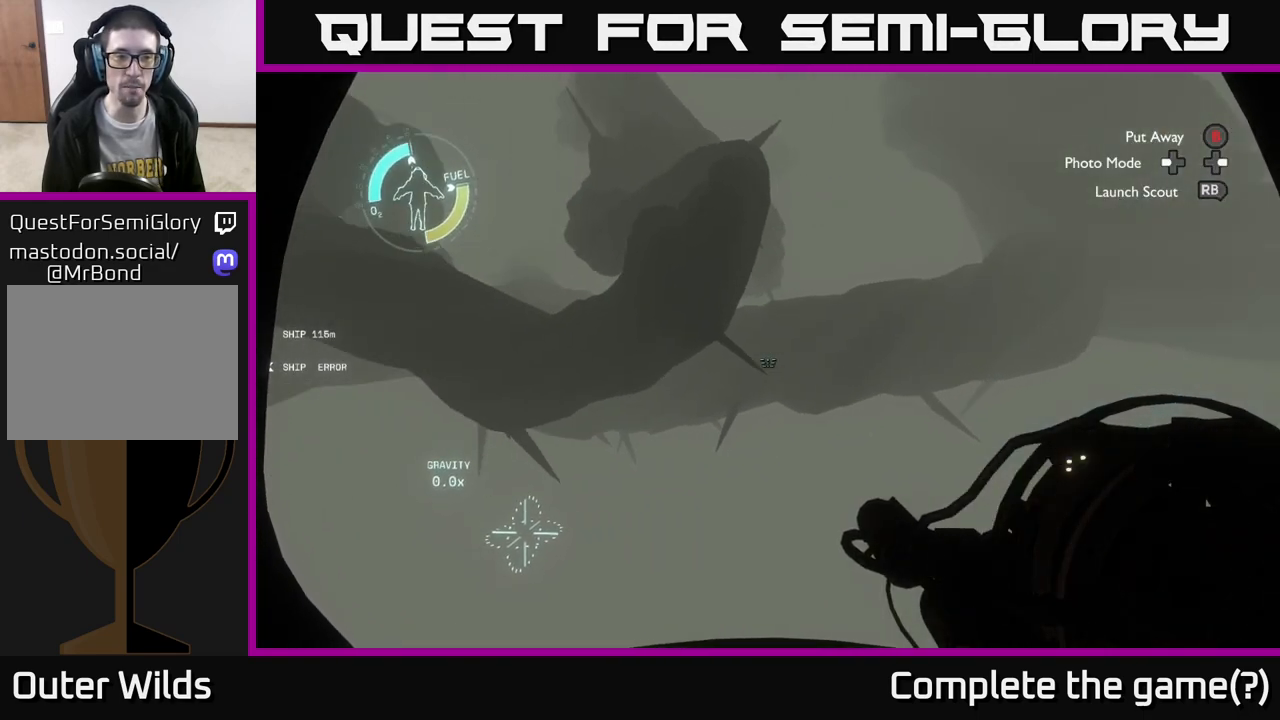
{"buttons": [], "left_stick": "center", "right_stick": "left", "events": [[150, "right_stick", "center"], [183, "left_stick", "up-left"], [250, "right_stick", "left"], [417, "left_stick", "center"]]}
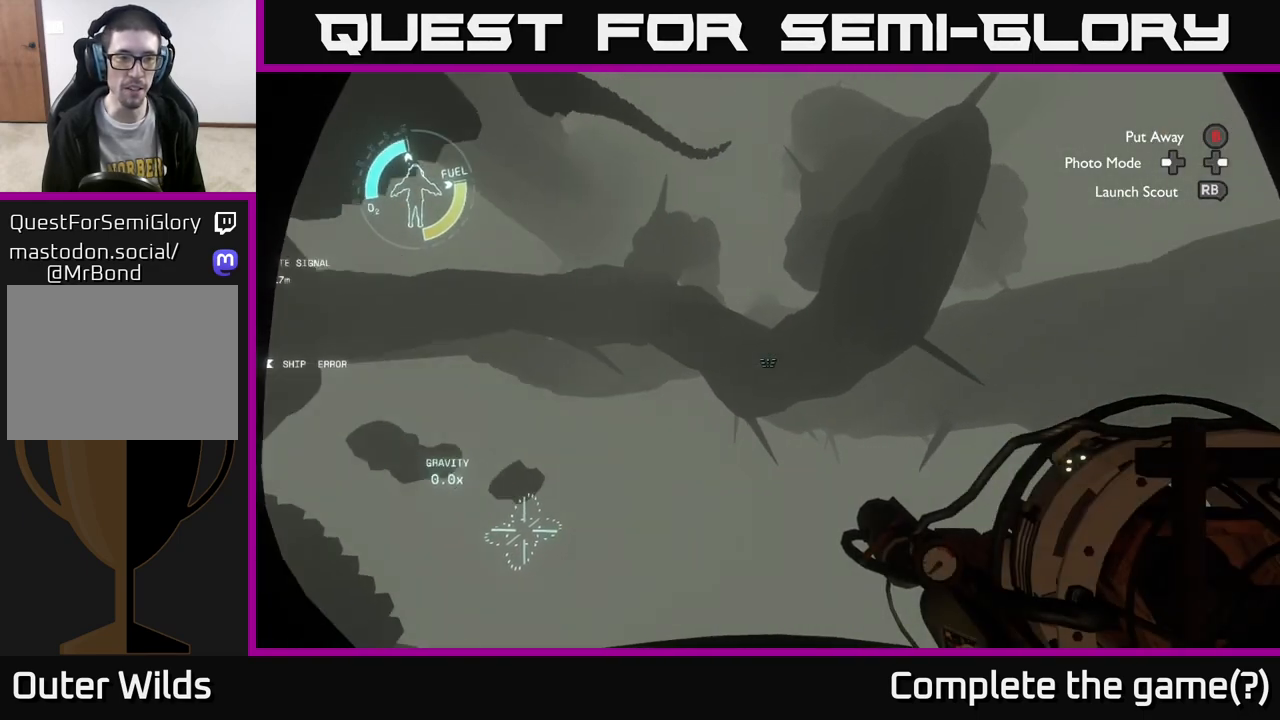
{"buttons": [], "left_stick": "up", "right_stick": "center", "events": [[83, "left_stick", "up-left"], [83, "right_stick", "center"], [200, "right_stick", "left"], [417, "right_stick", "center"], [433, "left_stick", "up"]]}
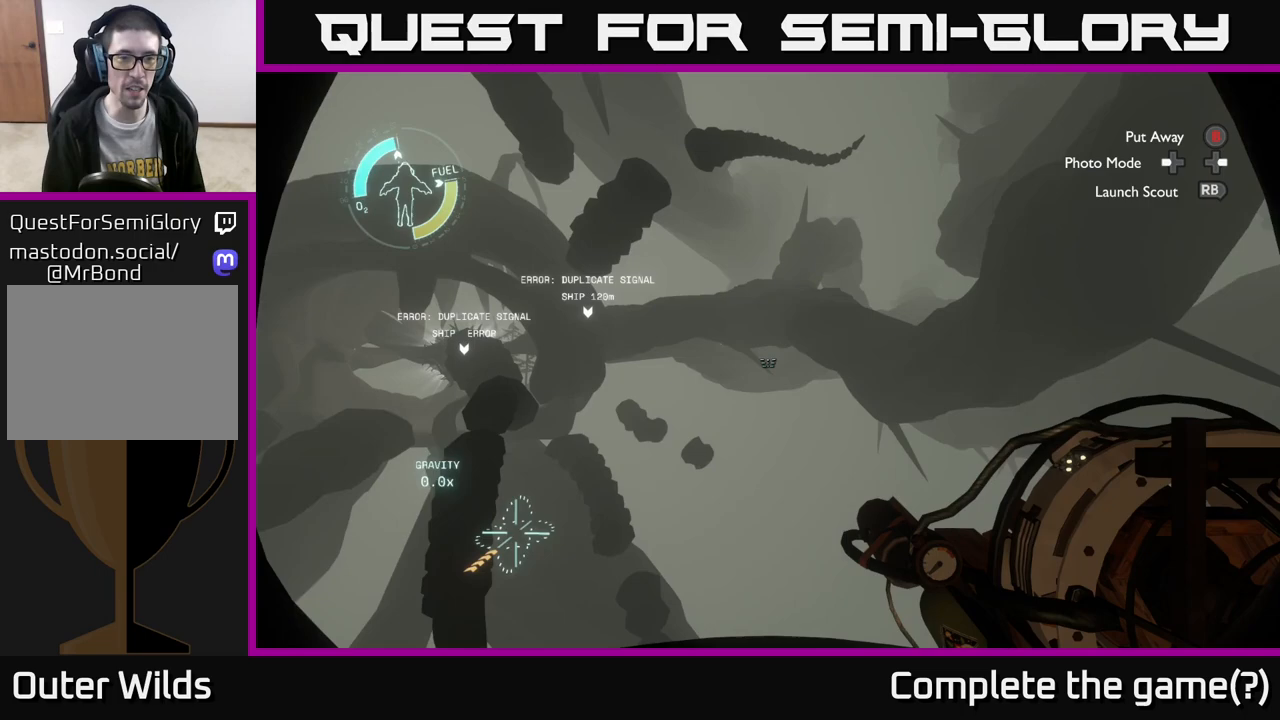
{"buttons": [], "left_stick": "up", "right_stick": "center", "events": []}
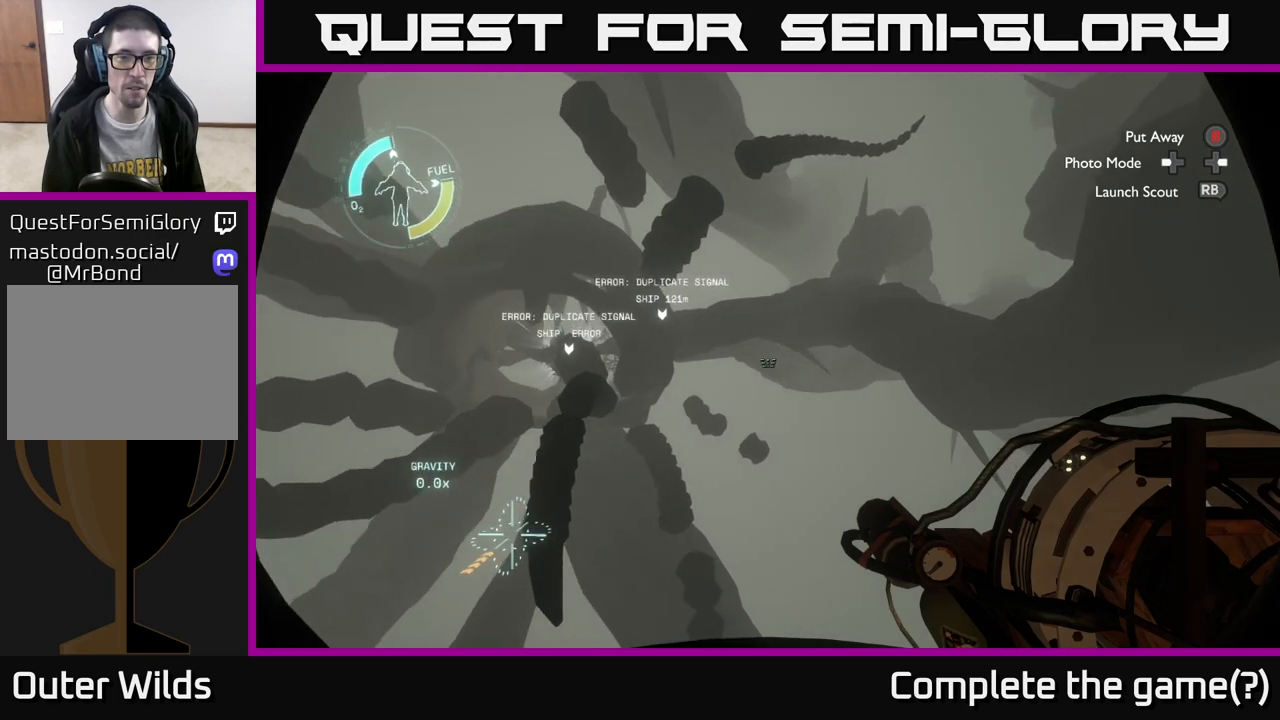
{"buttons": [], "left_stick": "up-left", "right_stick": "center", "events": [[250, "right_stick", "up-left"], [267, "left_stick", "up-left"], [483, "right_stick", "center"]]}
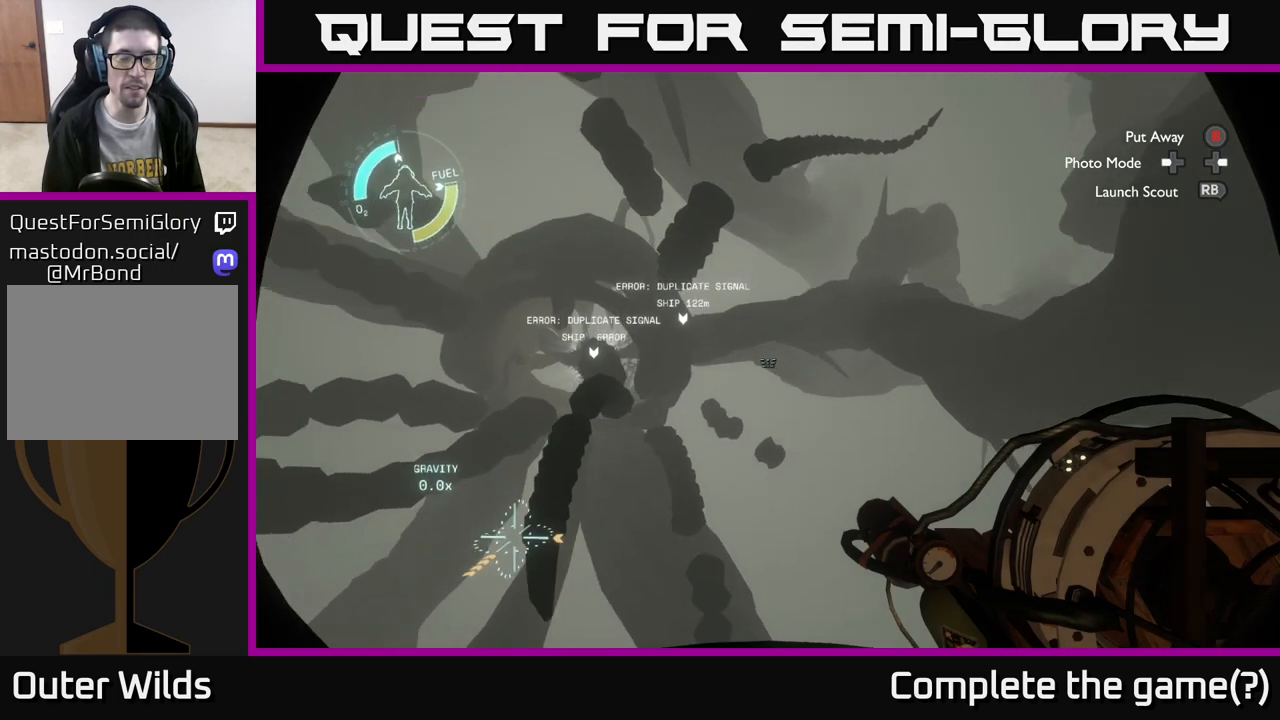
{"buttons": ["R2"], "left_stick": "up-left", "right_stick": "center", "events": [[67, "R2", "down"]]}
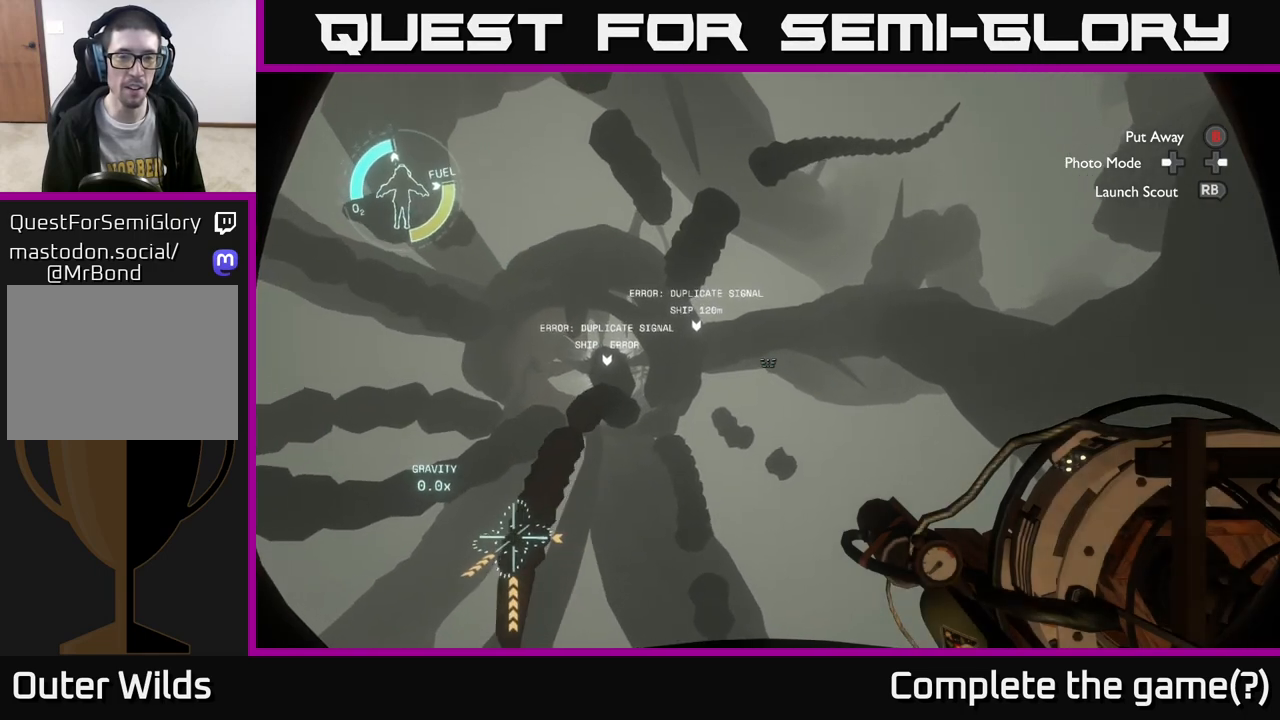
{"buttons": ["R2"], "left_stick": "up", "right_stick": "center", "events": [[67, "R2", "up"], [333, "R2", "down"], [417, "left_stick", "up"]]}